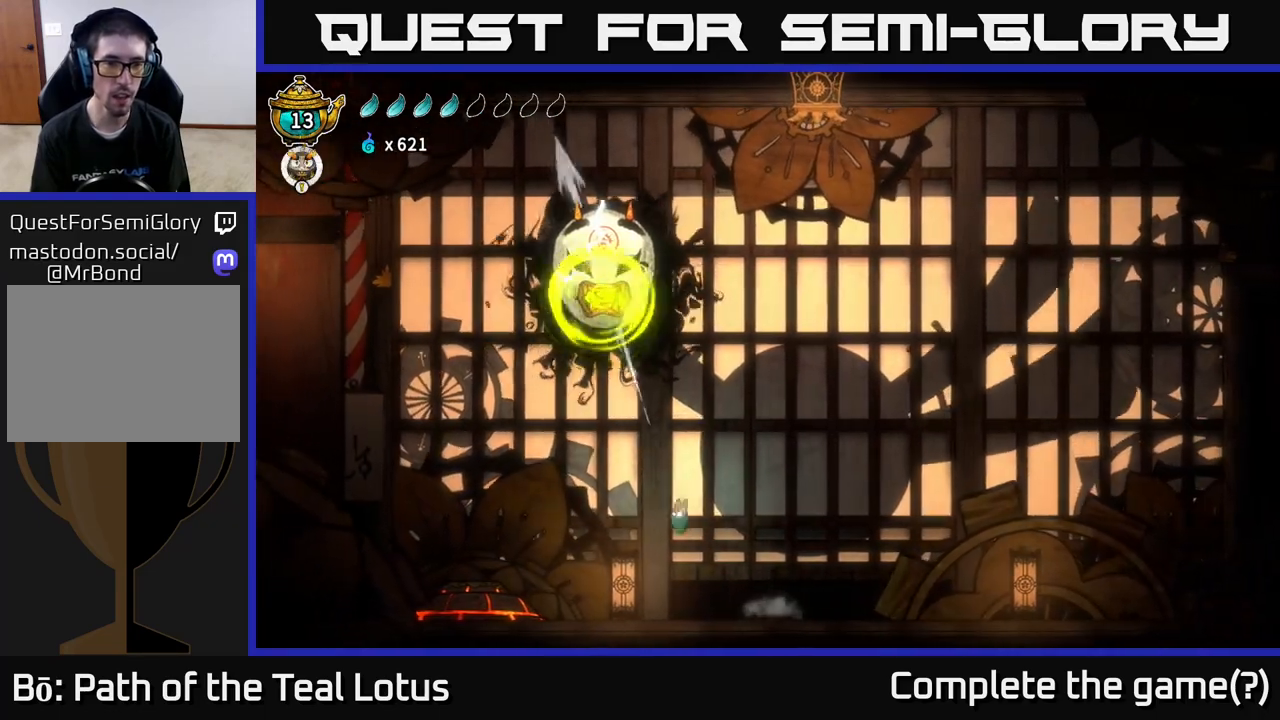
Gameplay with a controller (Xbox layout); each line is a JSON object with the inputs held at the frame after it (dt_ms = milliseconds from this image to that frame). "events" lists button and stick changes between this image and that frame as [ms after this image, input, new state], when the widget could be followed in between. Not read: R1.
{"dt_ms": 500, "buttons": [], "left_stick": "up-left", "right_stick": "center", "events": [[133, "A", "up"], [150, "left_stick", "up"], [350, "left_stick", "up-left"]]}
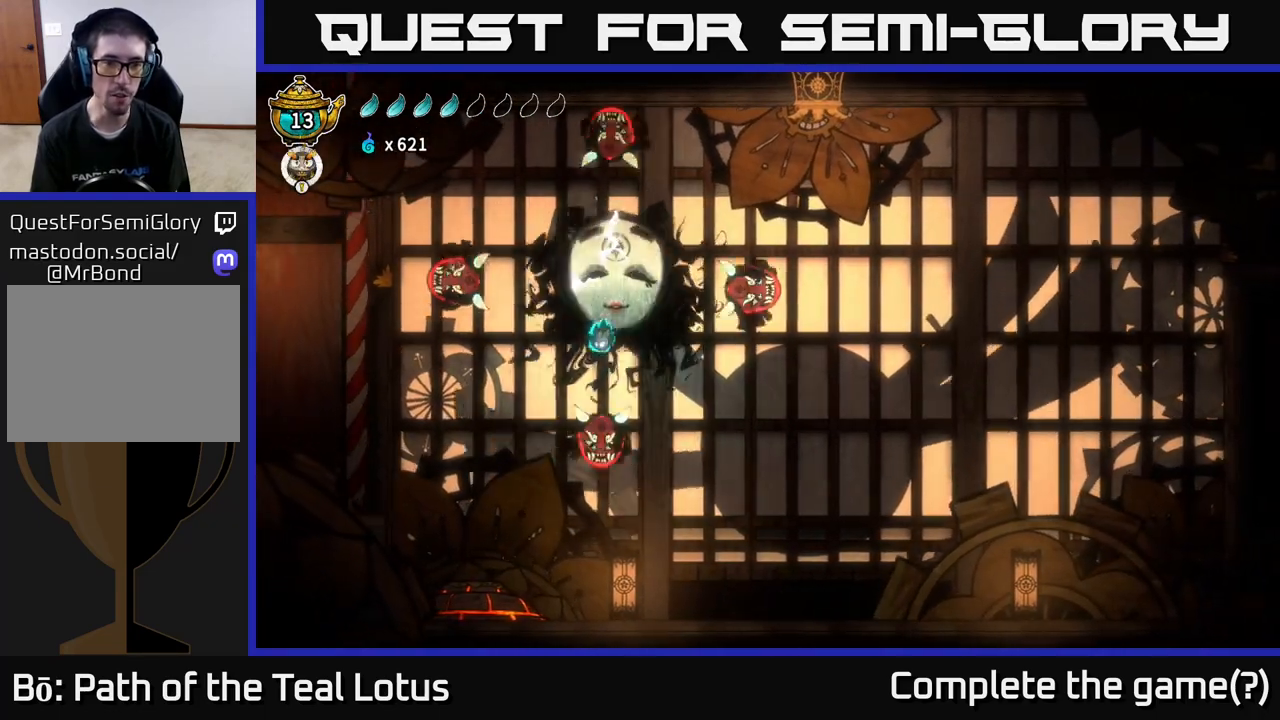
{"dt_ms": 500, "buttons": [], "left_stick": "right", "right_stick": "center", "events": [[217, "left_stick", "up-right"], [233, "X", "down"], [283, "left_stick", "right"], [350, "X", "up"]]}
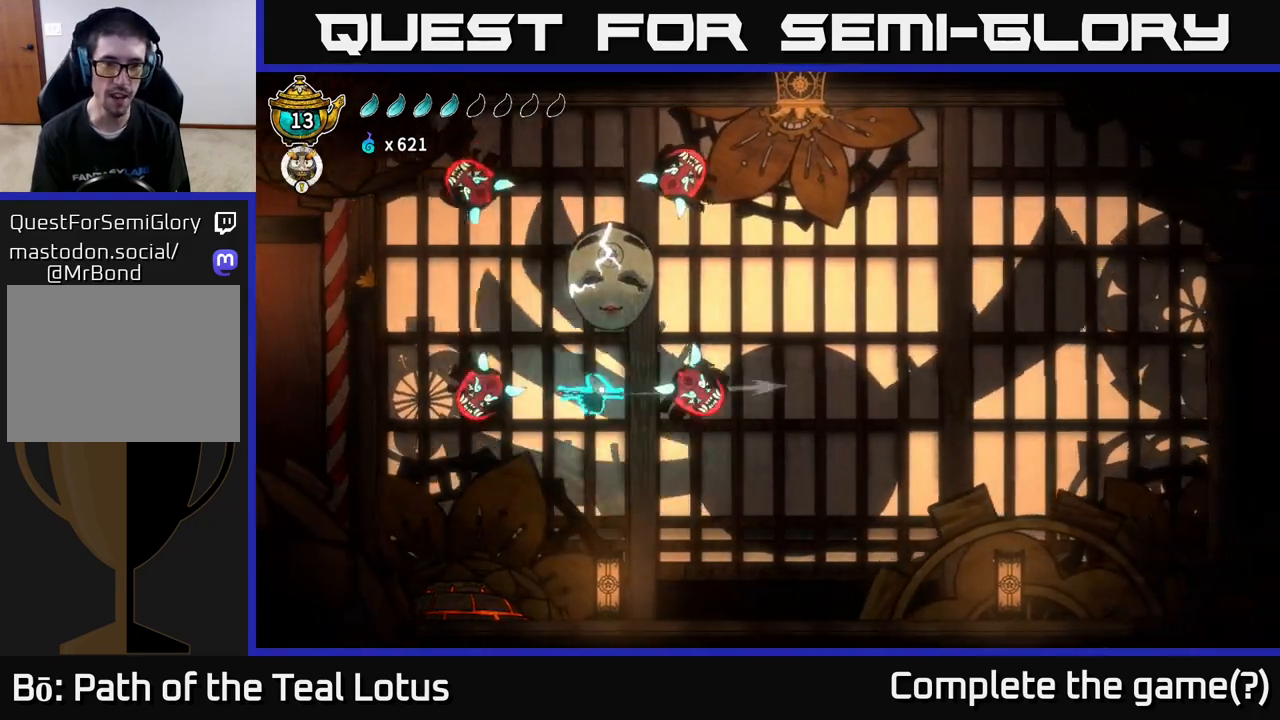
{"dt_ms": 500, "buttons": [], "left_stick": "up-right", "right_stick": "center", "events": [[400, "left_stick", "up-right"]]}
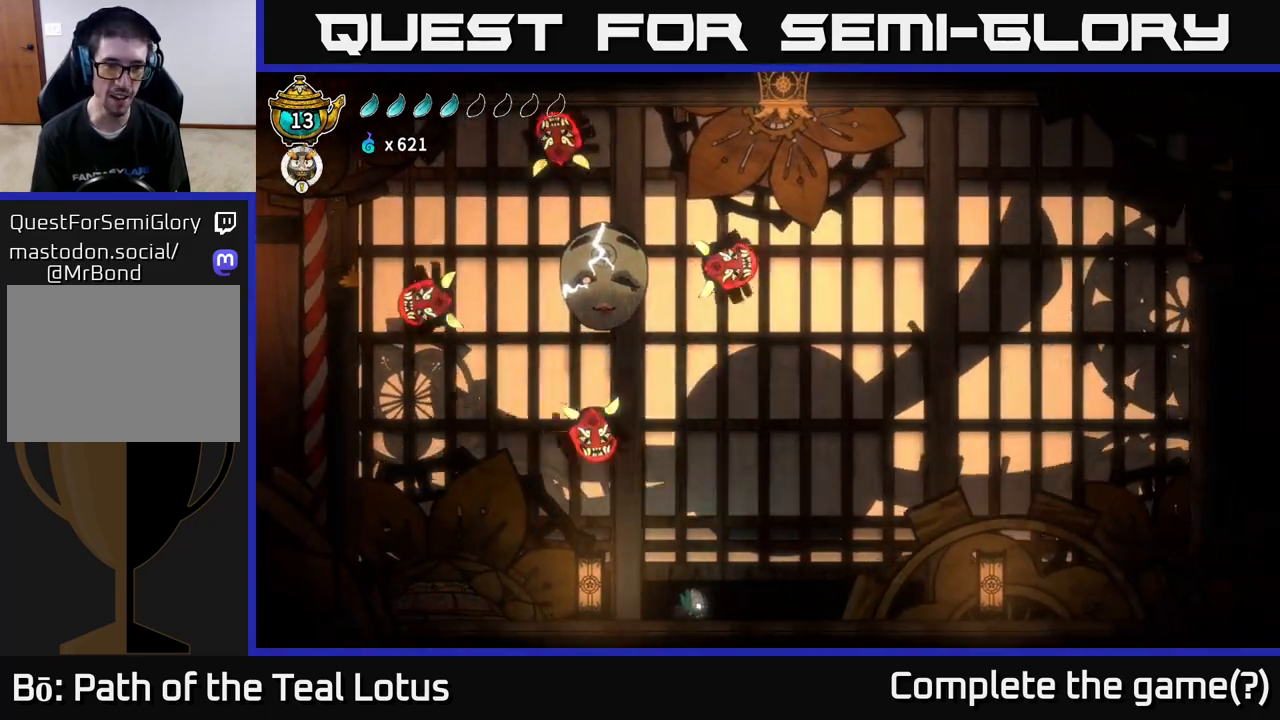
{"dt_ms": 500, "buttons": [], "left_stick": "up-right", "right_stick": "center", "events": [[33, "left_stick", "up"], [50, "A", "down"], [233, "left_stick", "up-right"], [267, "A", "up"]]}
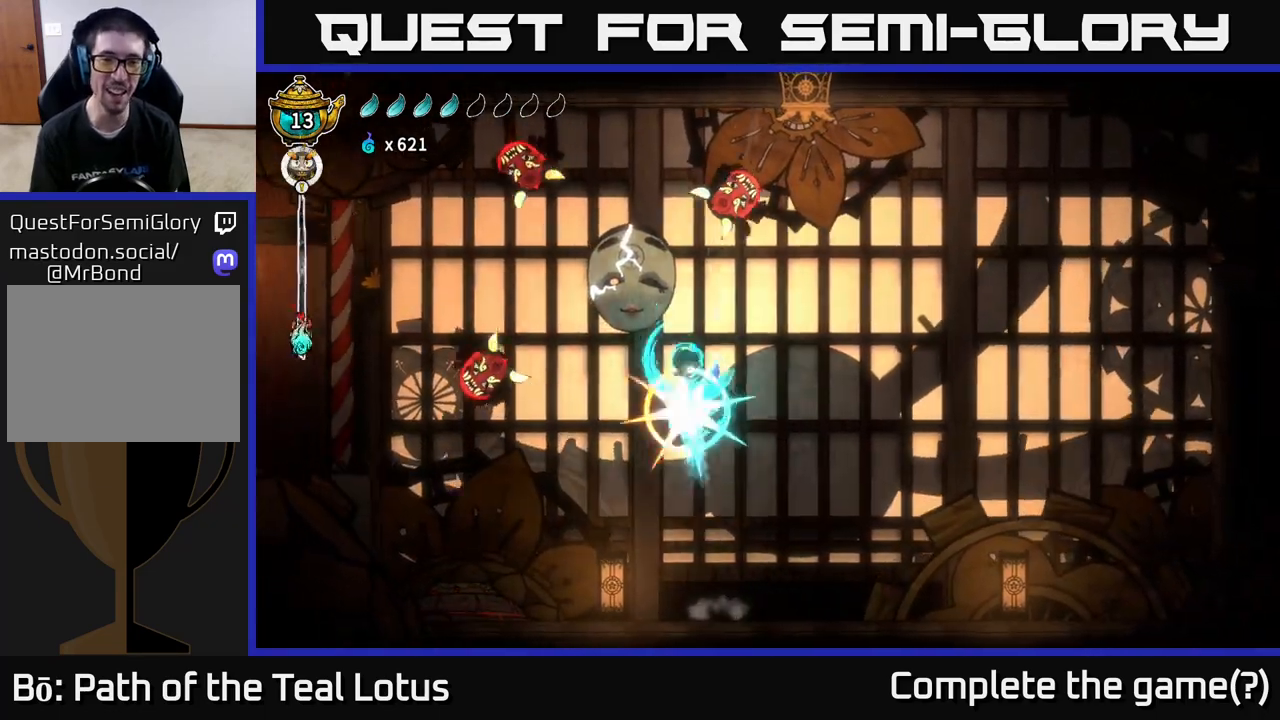
{"dt_ms": 500, "buttons": [], "left_stick": "down-right", "right_stick": "center", "events": [[283, "left_stick", "down-right"], [333, "X", "down"], [467, "X", "up"]]}
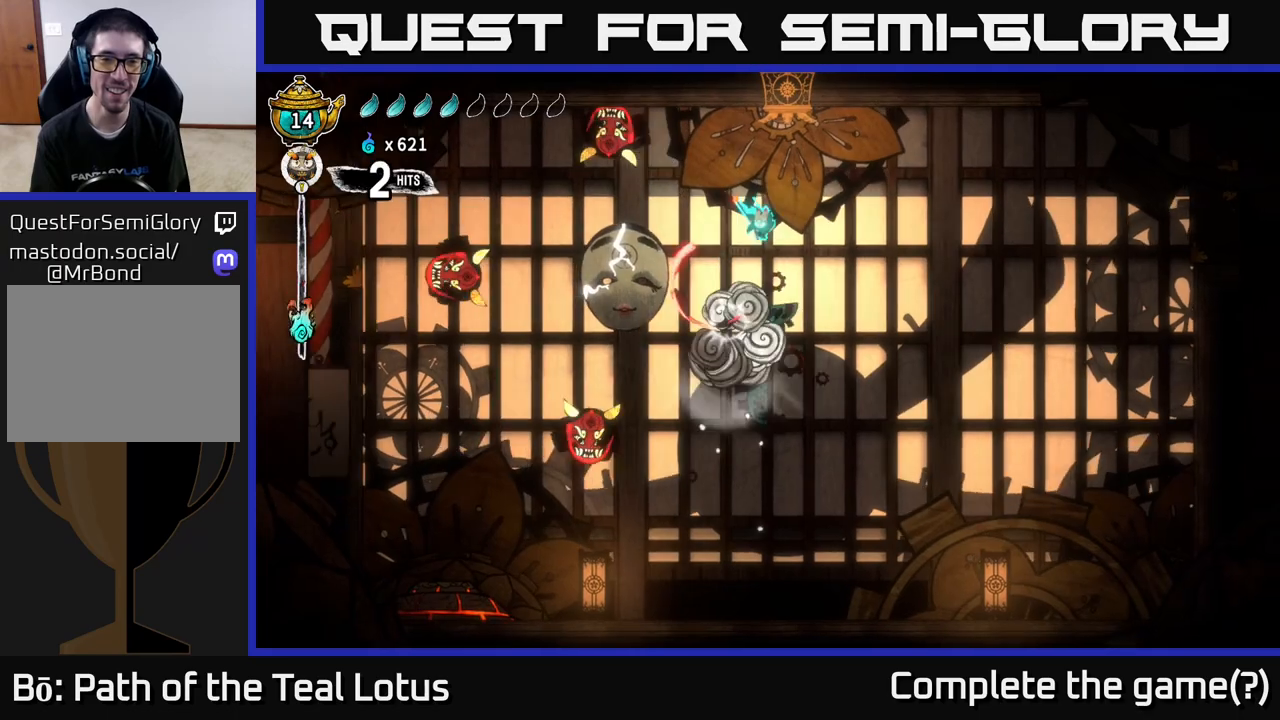
{"dt_ms": 500, "buttons": [], "left_stick": "down", "right_stick": "center", "events": [[33, "left_stick", "center"], [100, "left_stick", "right"], [167, "left_stick", "center"], [483, "left_stick", "down"]]}
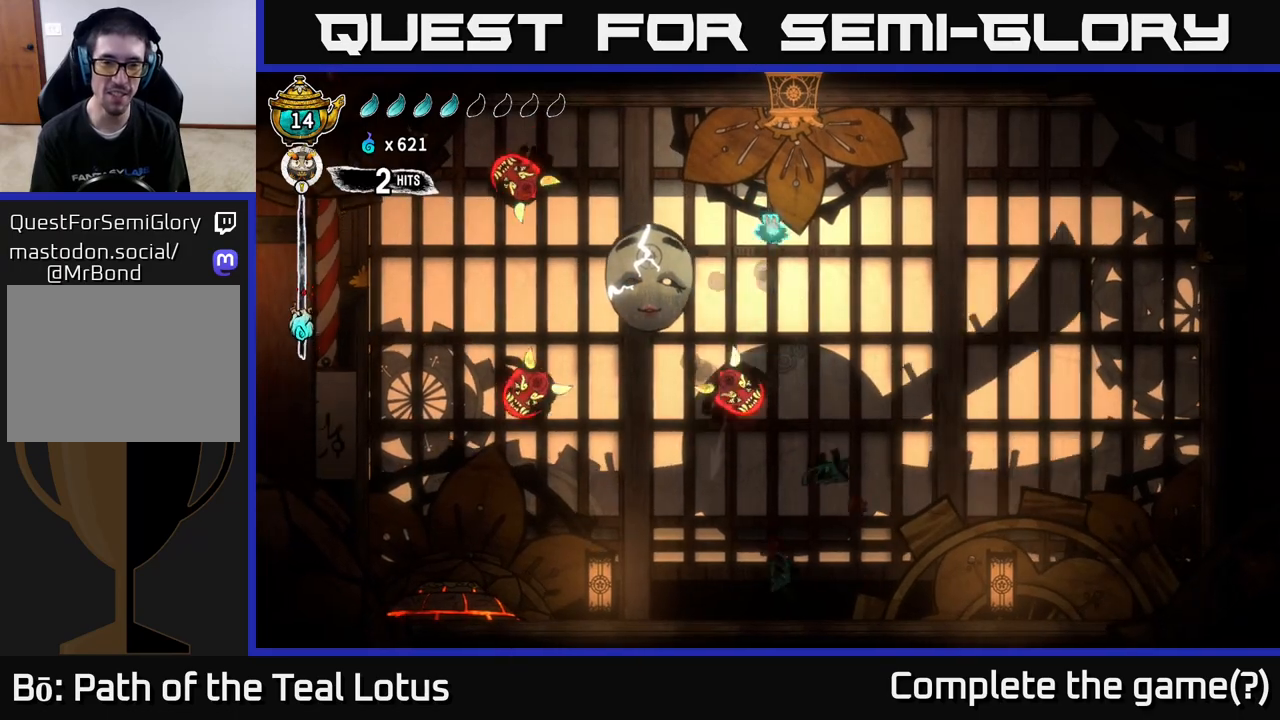
{"dt_ms": 500, "buttons": [], "left_stick": "up-right", "right_stick": "center", "events": [[233, "left_stick", "right"], [433, "left_stick", "up-right"]]}
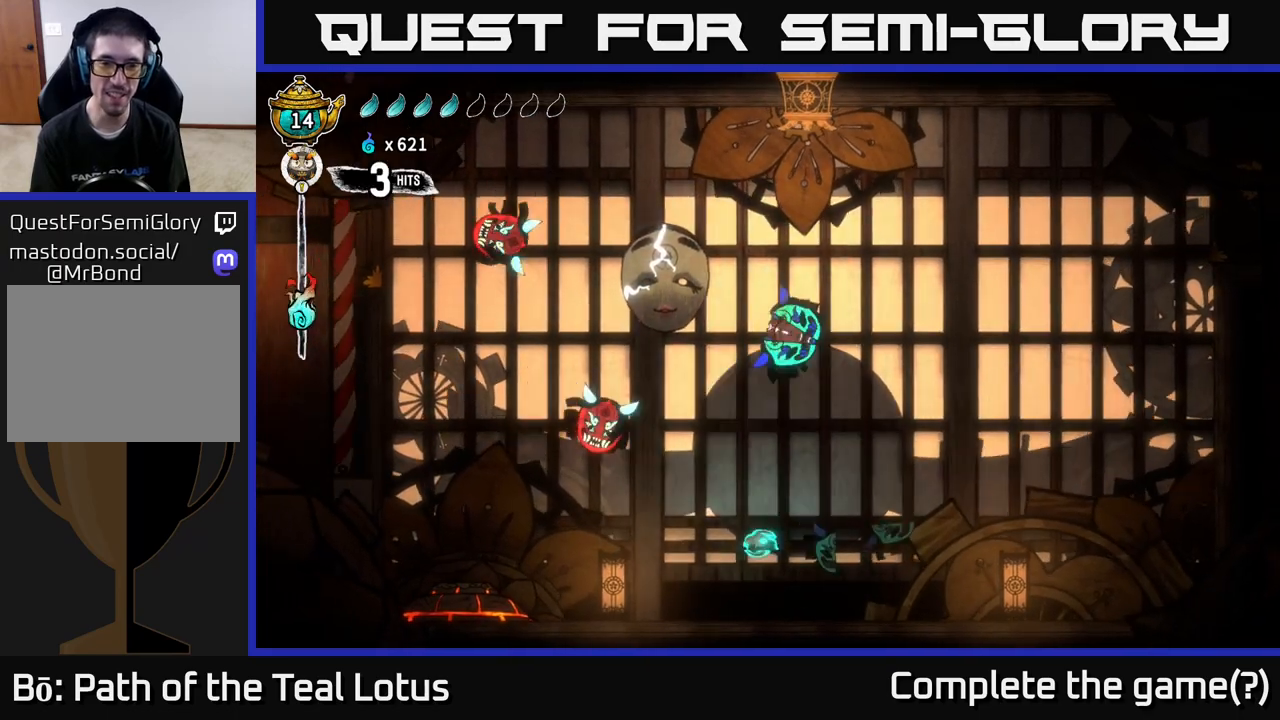
{"dt_ms": 500, "buttons": [], "left_stick": "up-right", "right_stick": "center", "events": [[33, "left_stick", "up"], [67, "A", "down"], [283, "A", "up"], [483, "left_stick", "up-right"]]}
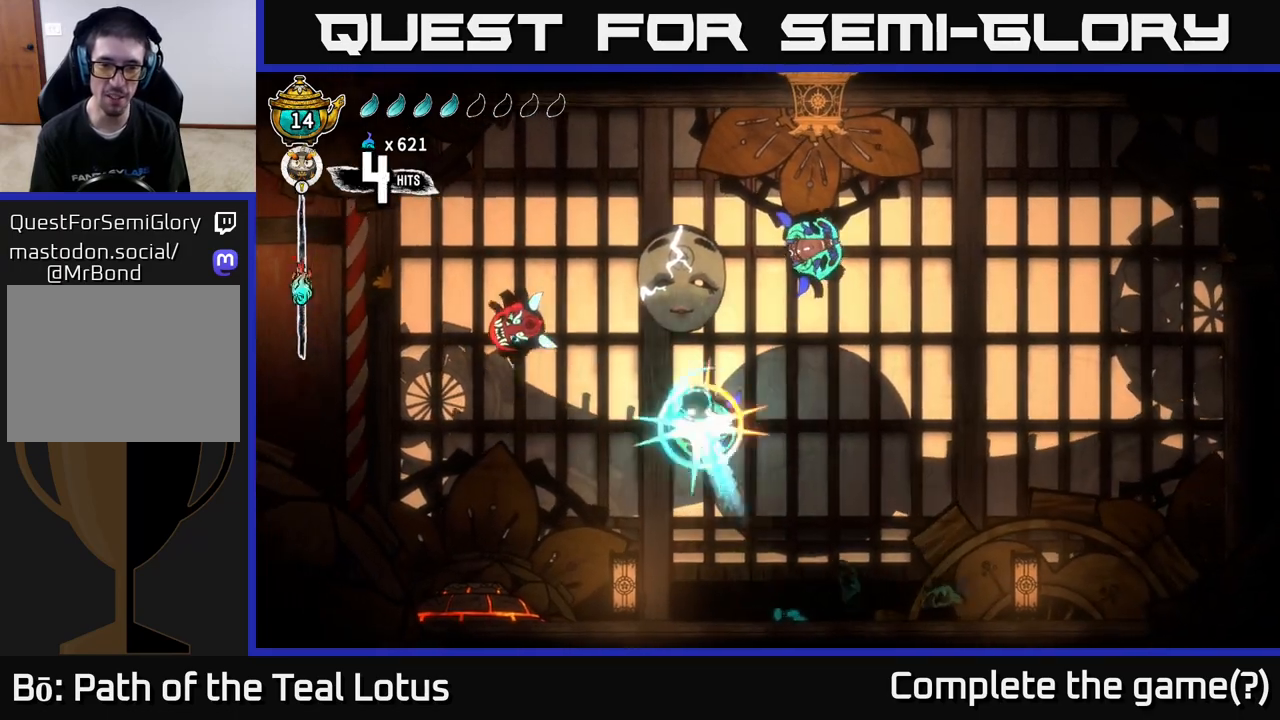
{"dt_ms": 500, "buttons": ["A"], "left_stick": "up", "right_stick": "center", "events": [[167, "left_stick", "right"], [400, "left_stick", "up"], [433, "A", "down"]]}
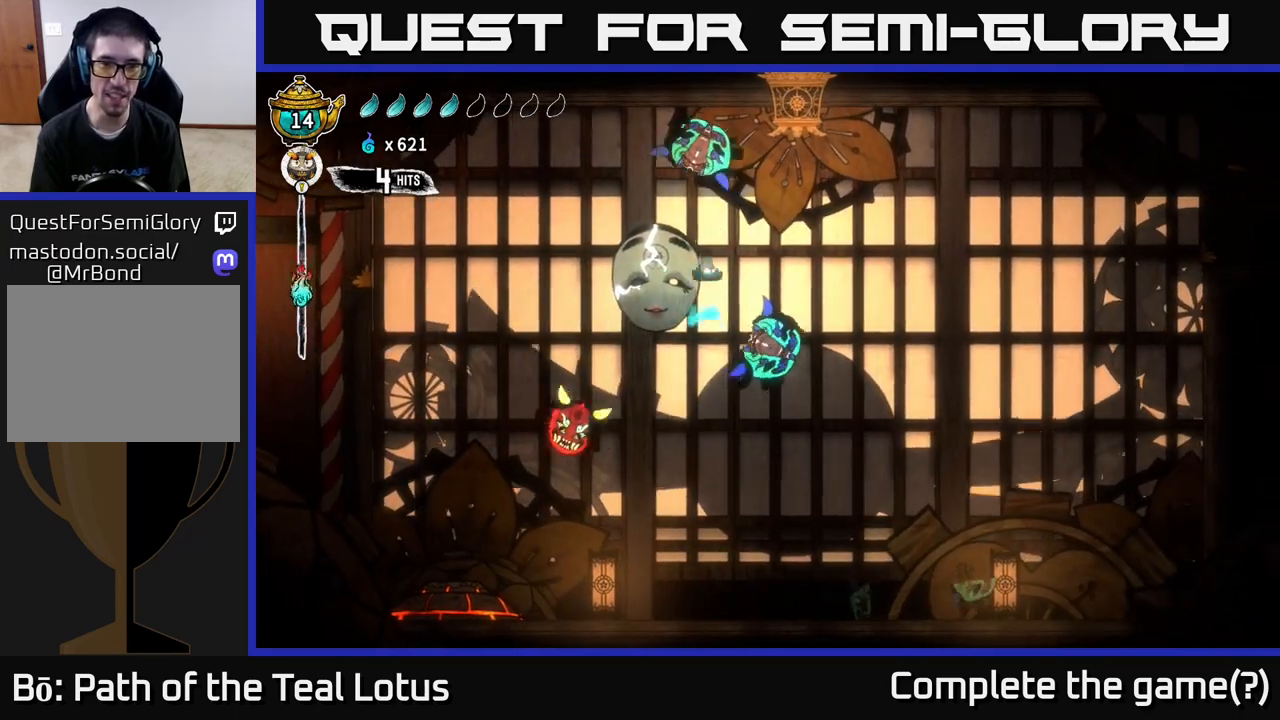
{"dt_ms": 500, "buttons": [], "left_stick": "up-right", "right_stick": "center", "events": [[133, "left_stick", "up-left"], [150, "X", "down"], [200, "A", "up"], [350, "X", "up"], [400, "left_stick", "up-right"]]}
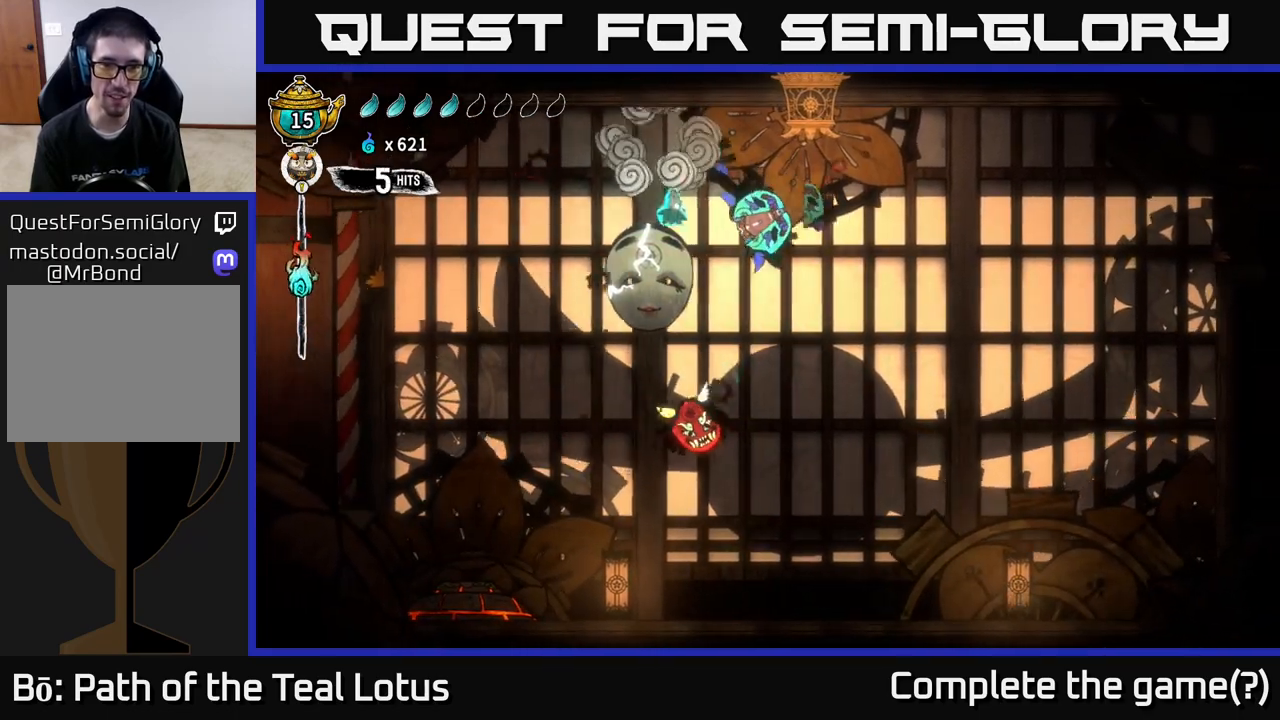
{"dt_ms": 500, "buttons": [], "left_stick": "right", "right_stick": "center", "events": [[67, "X", "down"], [150, "left_stick", "up-left"], [233, "X", "up"], [400, "left_stick", "right"]]}
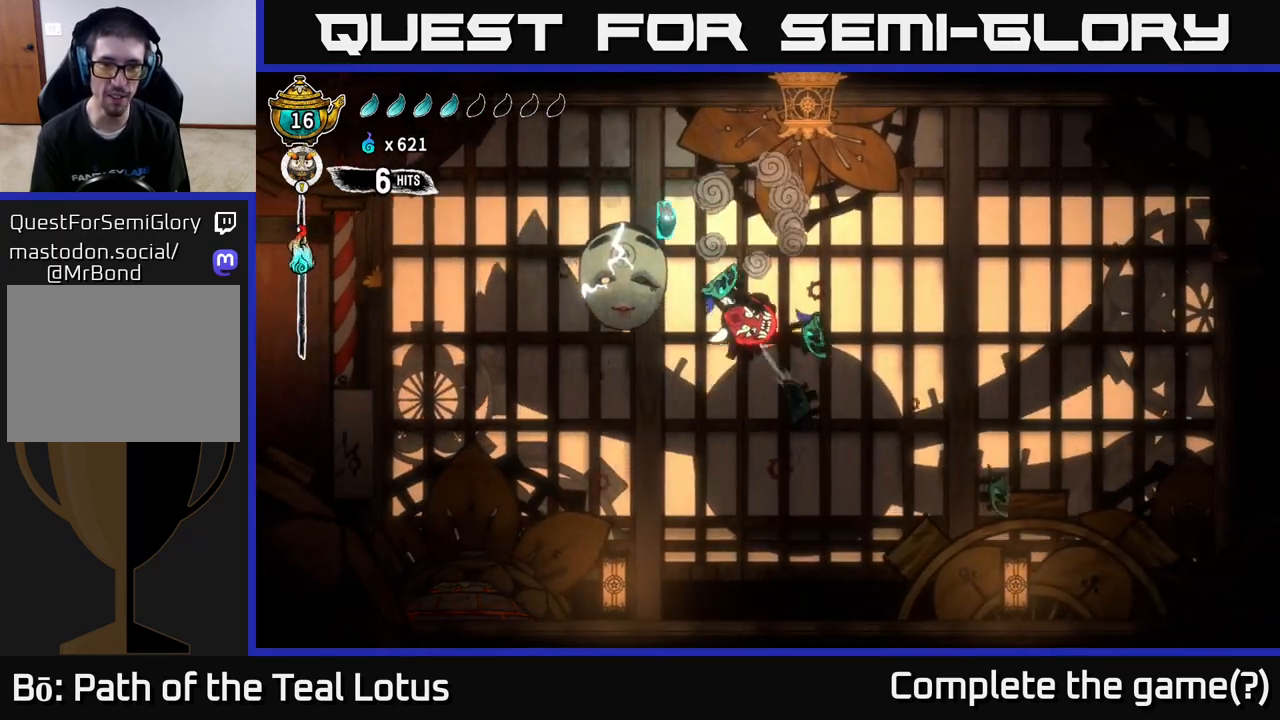
{"dt_ms": 500, "buttons": ["A"], "left_stick": "up-left", "right_stick": "center", "events": [[100, "left_stick", "center"], [250, "left_stick", "left"], [417, "left_stick", "up-left"], [467, "A", "down"]]}
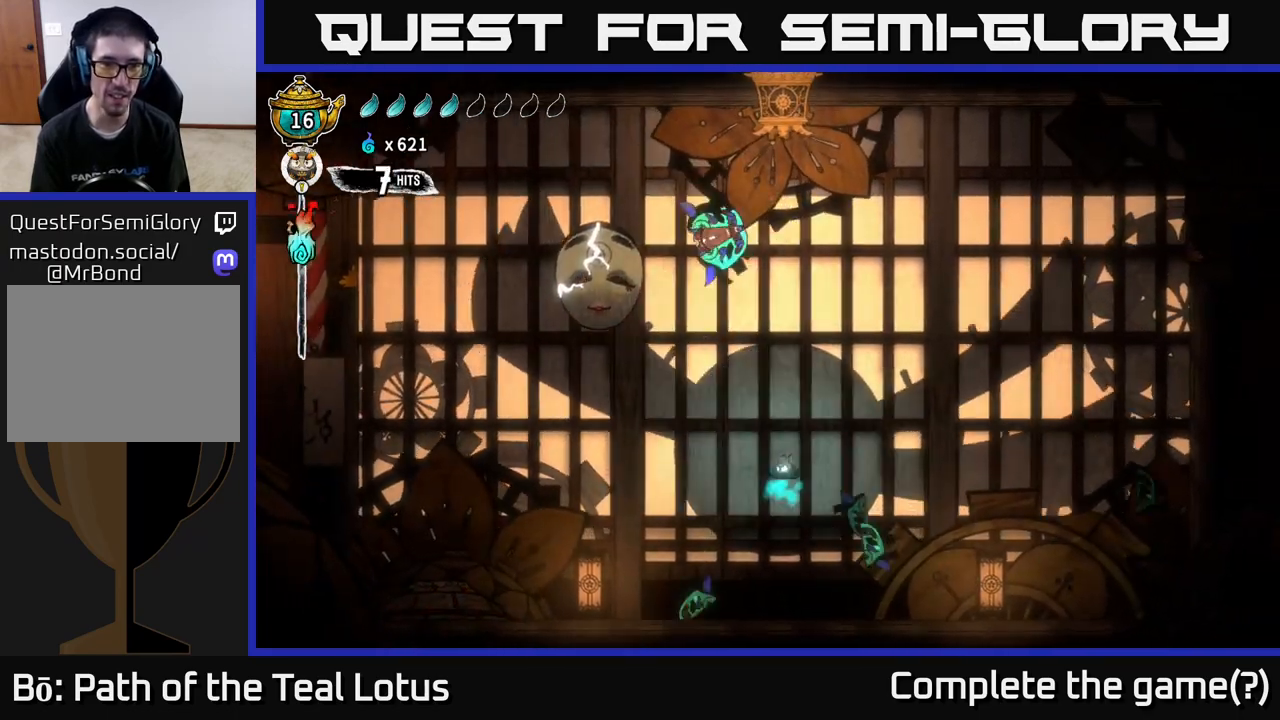
{"dt_ms": 500, "buttons": [], "left_stick": "up-left", "right_stick": "center", "events": [[450, "A", "up"]]}
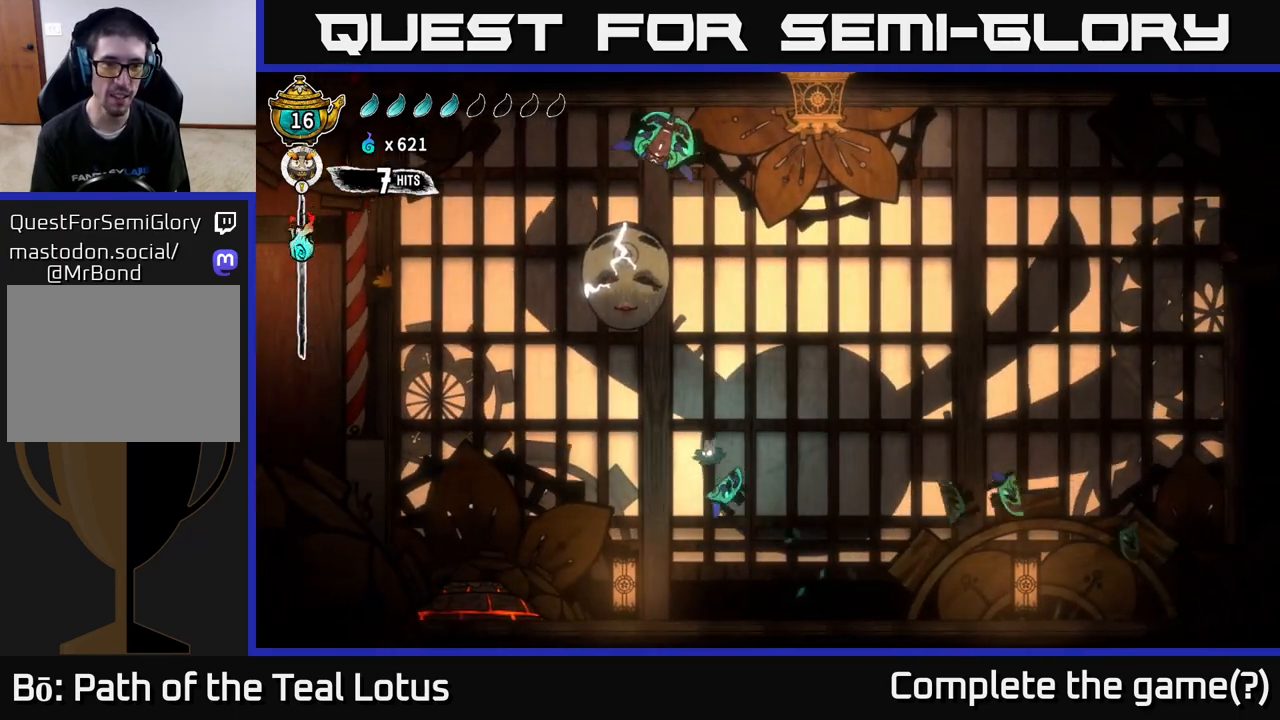
{"dt_ms": 500, "buttons": [], "left_stick": "center", "right_stick": "center", "events": [[100, "left_stick", "center"]]}
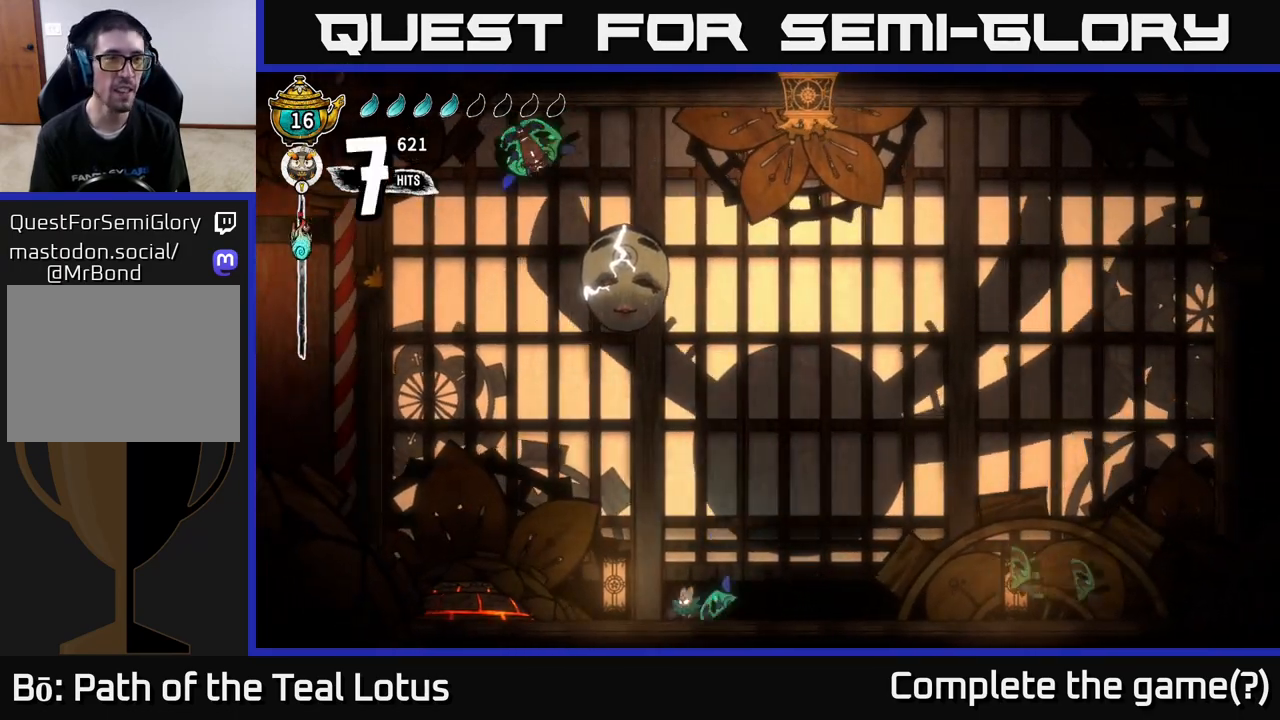
{"dt_ms": 500, "buttons": [], "left_stick": "left", "right_stick": "center", "events": [[467, "left_stick", "left"]]}
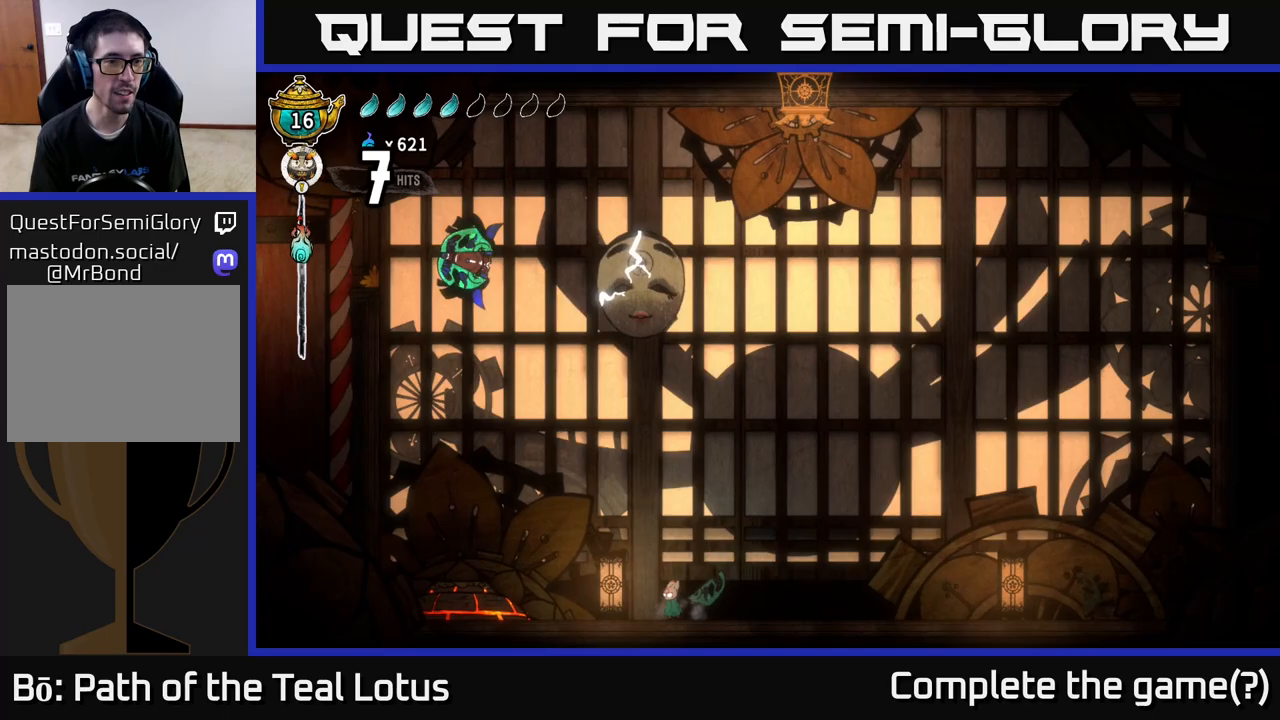
{"dt_ms": 500, "buttons": ["A"], "left_stick": "up-left", "right_stick": "center", "events": [[183, "A", "down"], [217, "left_stick", "up-left"]]}
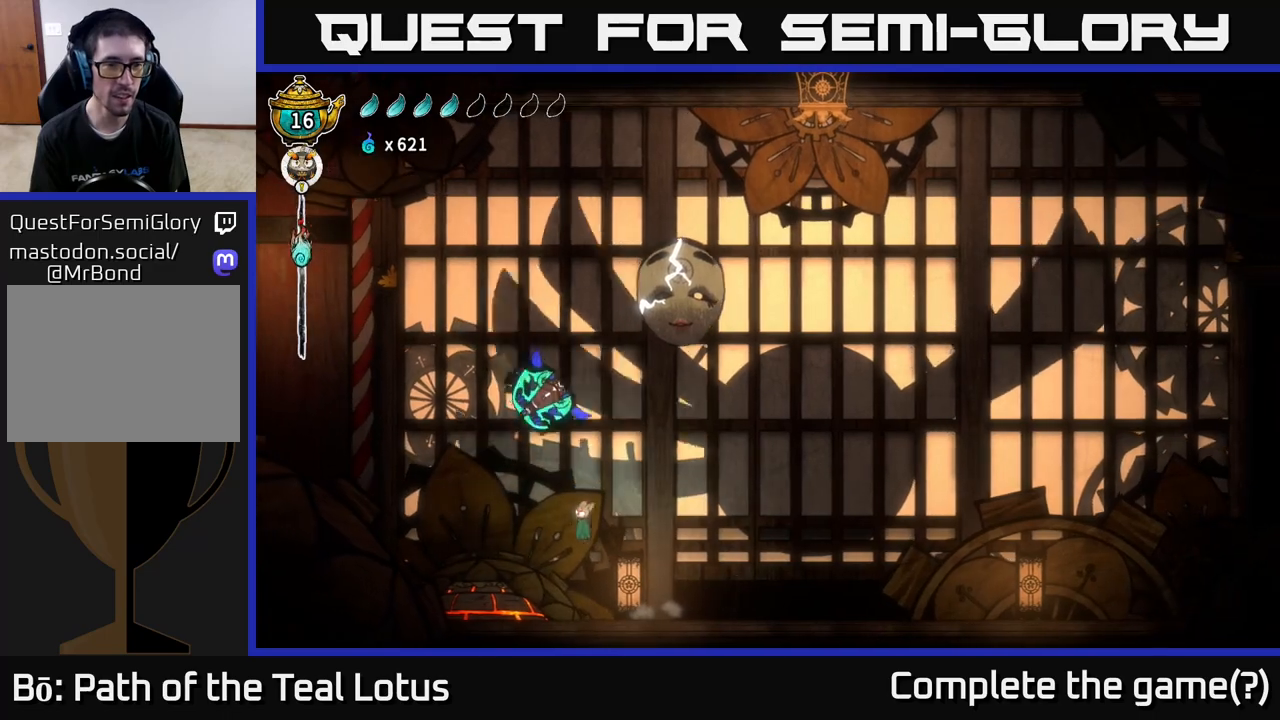
{"dt_ms": 500, "buttons": ["A"], "left_stick": "up-right", "right_stick": "center", "events": [[67, "X", "down"], [100, "A", "up"], [133, "left_stick", "up-right"], [250, "X", "up"], [350, "A", "down"]]}
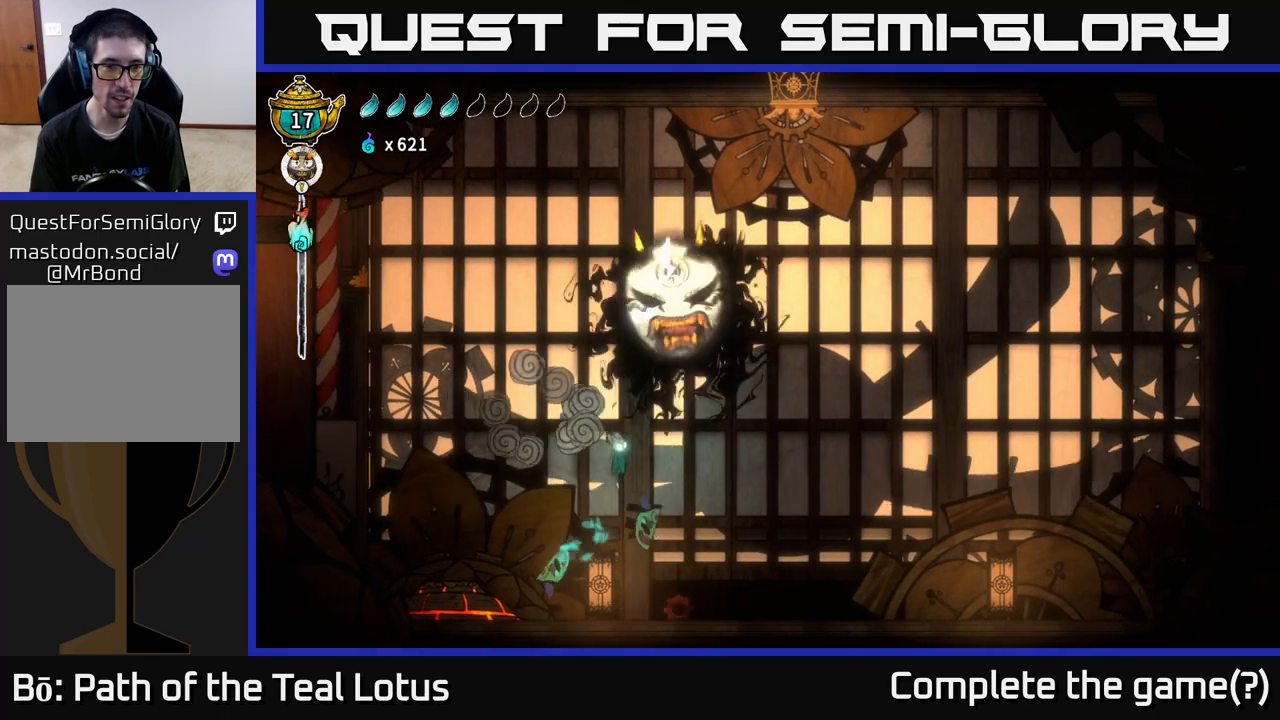
{"dt_ms": 500, "buttons": [], "left_stick": "up-right", "right_stick": "center", "events": [[83, "left_stick", "up"], [300, "A", "up"], [317, "left_stick", "up-right"]]}
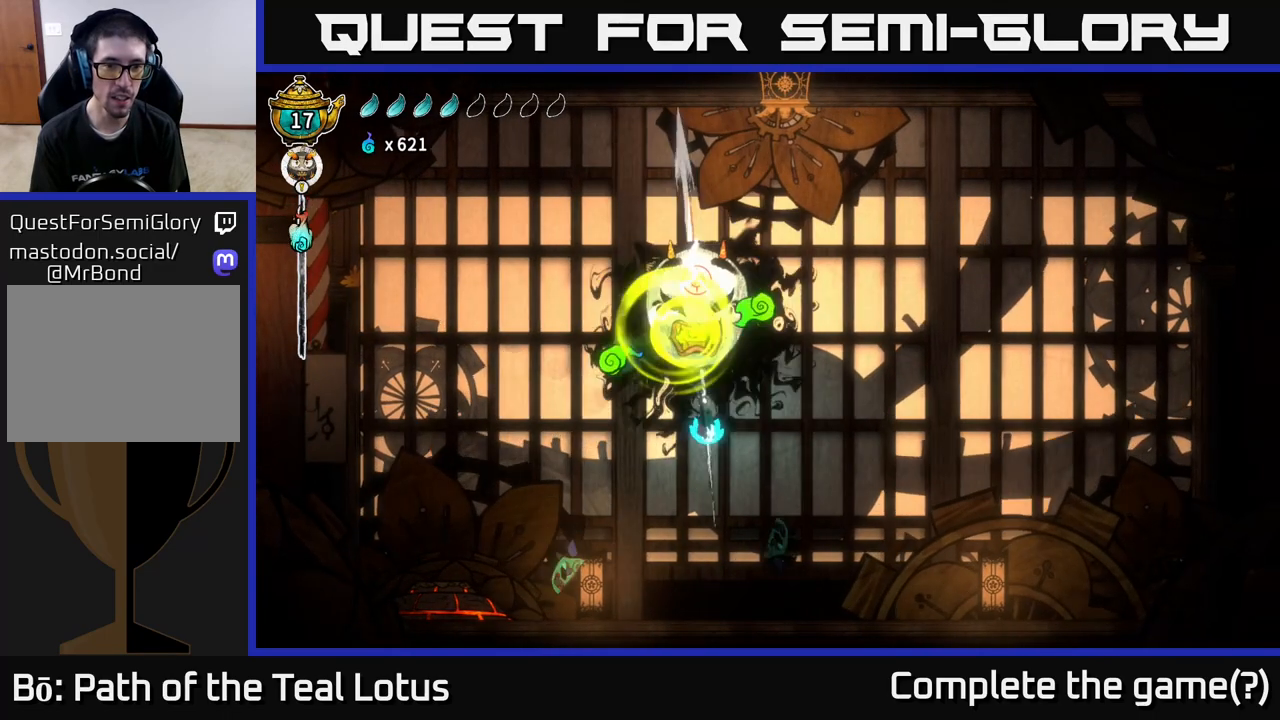
{"dt_ms": 500, "buttons": [], "left_stick": "down", "right_stick": "center", "events": [[83, "left_stick", "up"], [300, "left_stick", "up-right"], [483, "left_stick", "down"]]}
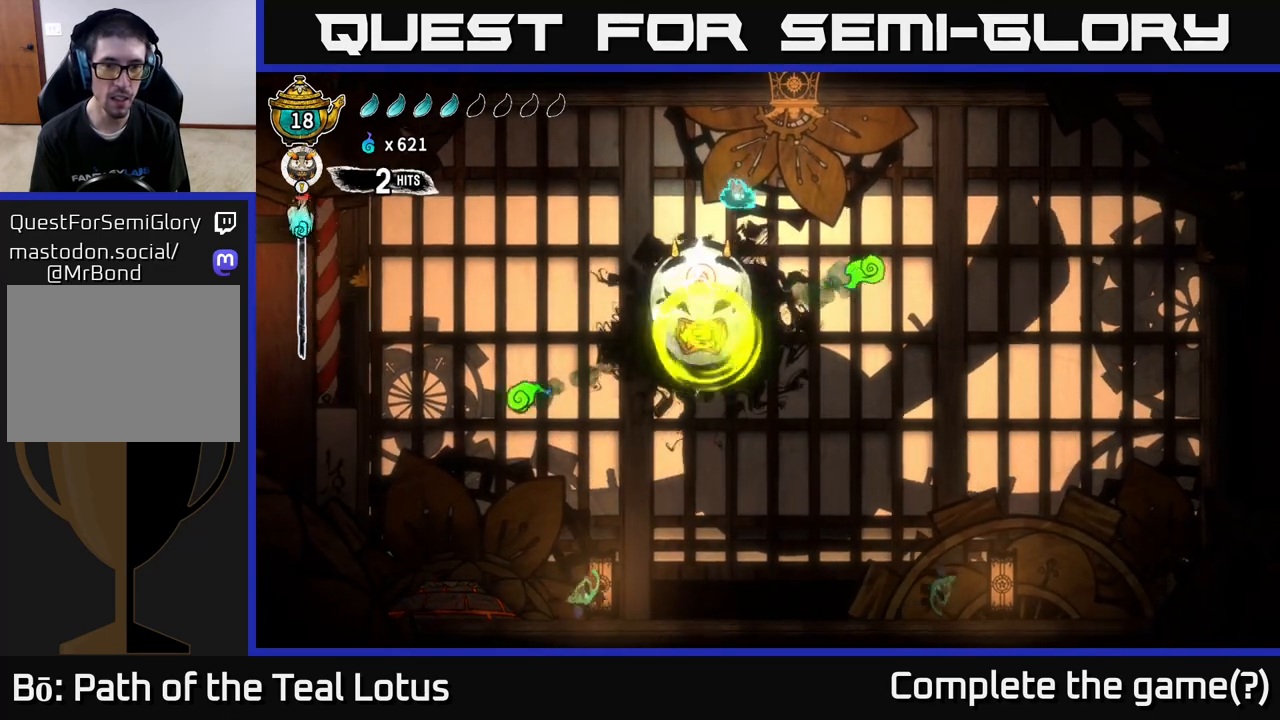
{"dt_ms": 500, "buttons": [], "left_stick": "down-left", "right_stick": "center", "events": [[17, "X", "down"], [167, "X", "up"], [350, "X", "down"], [467, "left_stick", "down-left"], [500, "X", "up"]]}
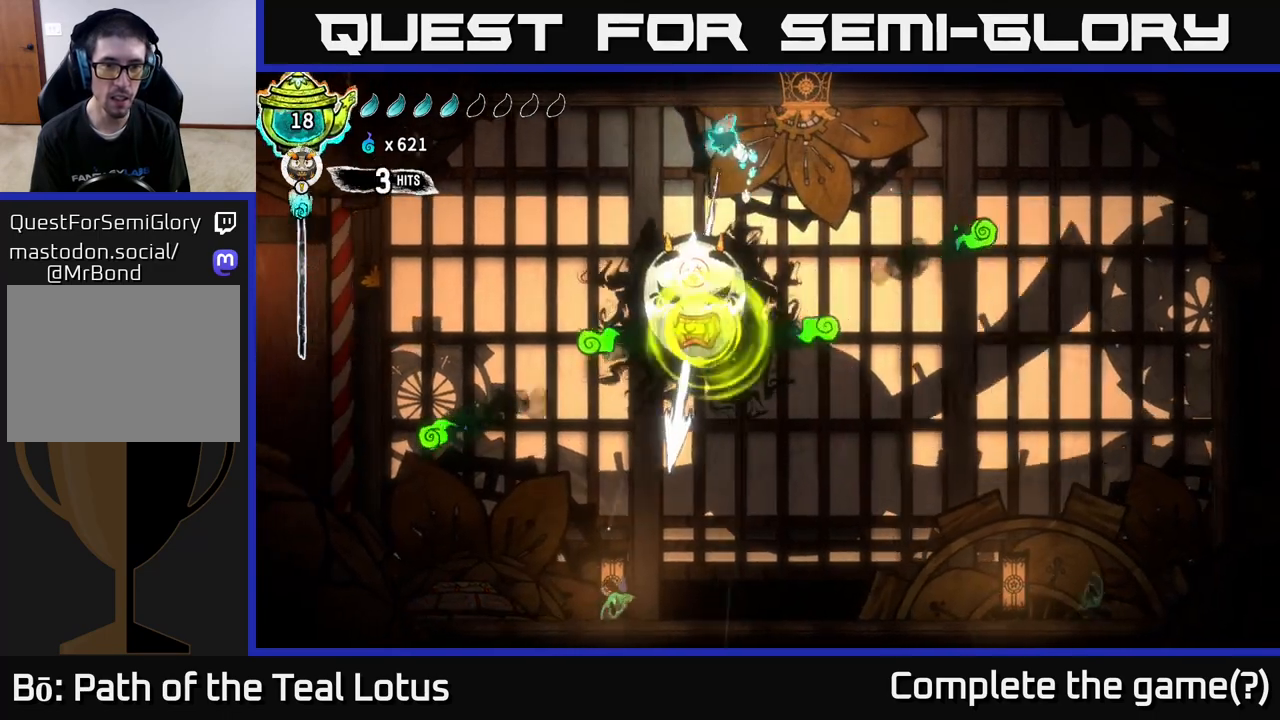
{"dt_ms": 500, "buttons": ["X"], "left_stick": "down-left", "right_stick": "center", "events": [[233, "left_stick", "down"], [350, "X", "down"], [367, "left_stick", "down-left"]]}
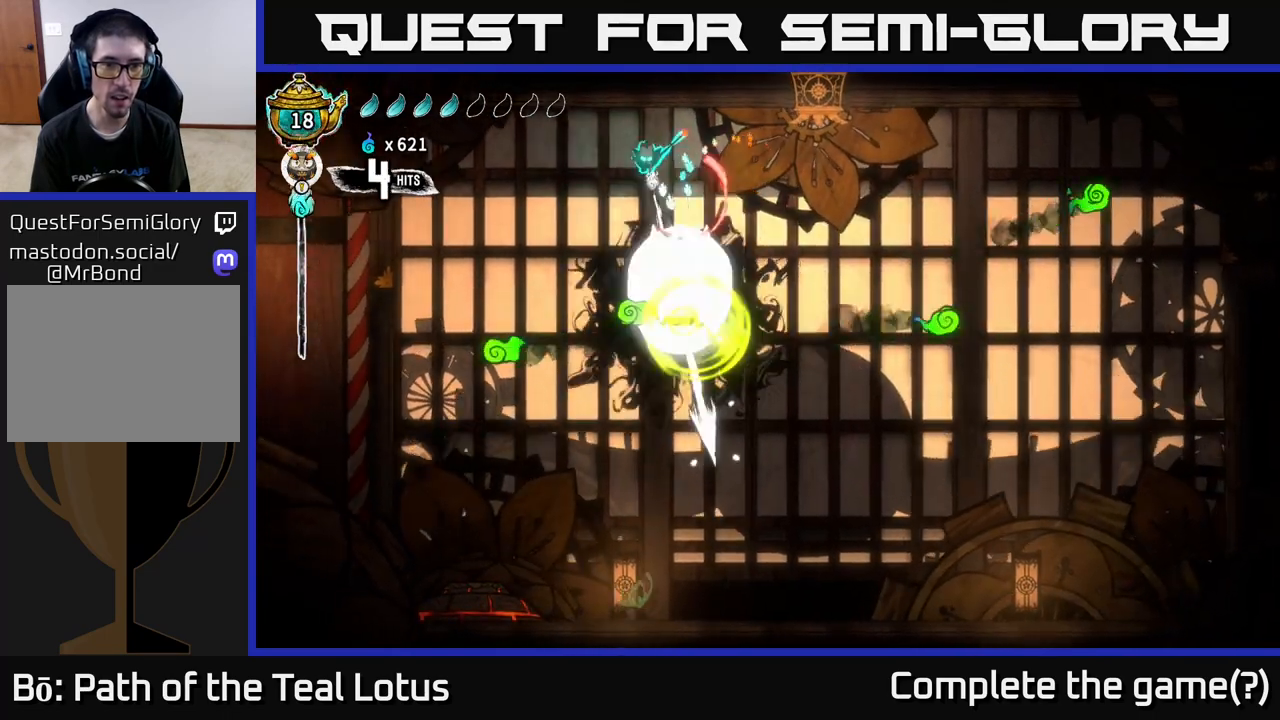
{"dt_ms": 500, "buttons": [], "left_stick": "left", "right_stick": "center", "events": [[17, "left_stick", "left"], [33, "A", "down"], [50, "X", "up"], [133, "A", "up"]]}
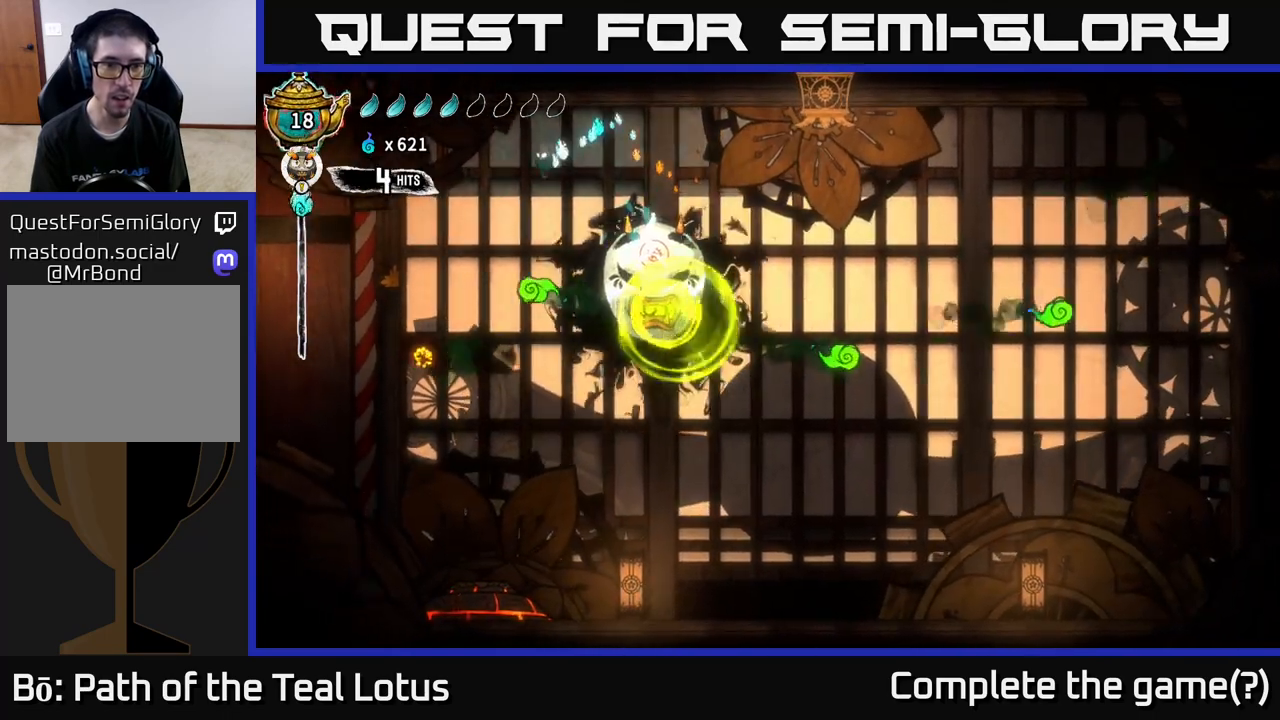
{"dt_ms": 500, "buttons": [], "left_stick": "up-left", "right_stick": "center", "events": [[83, "left_stick", "right"], [217, "left_stick", "up"], [283, "left_stick", "center"], [483, "left_stick", "up-left"]]}
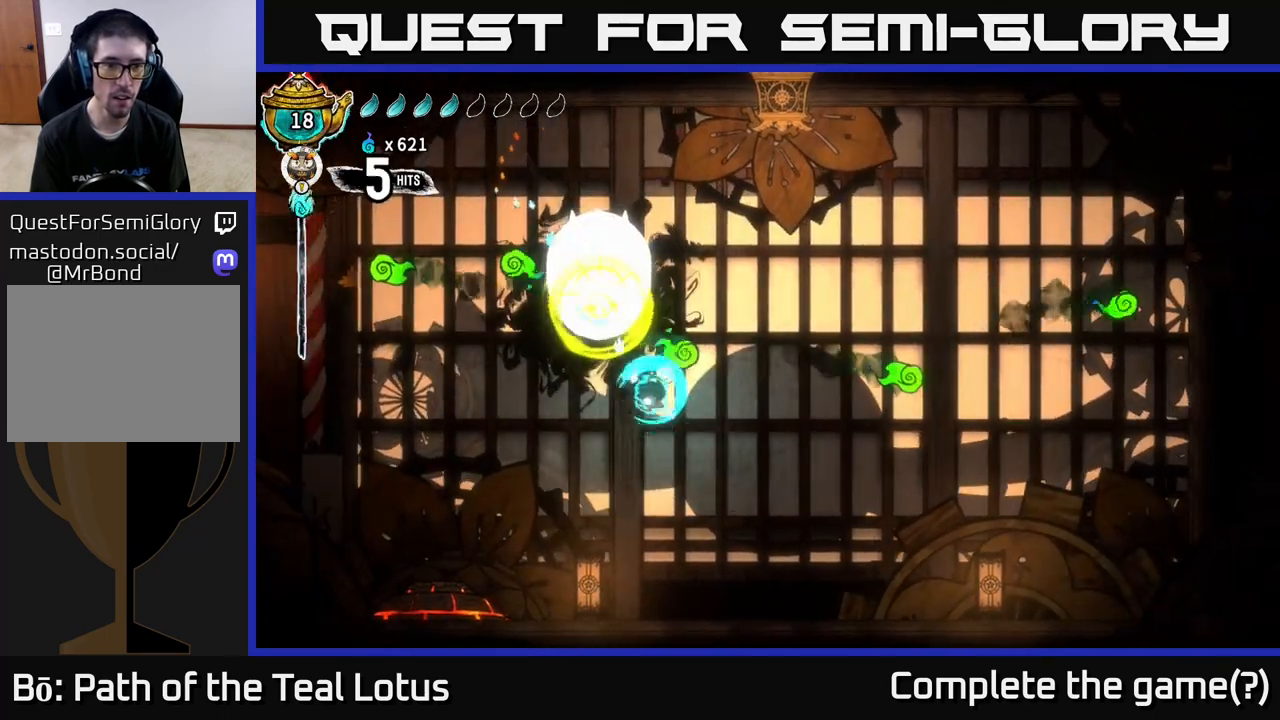
{"dt_ms": 500, "buttons": [], "left_stick": "up-left", "right_stick": "center", "events": []}
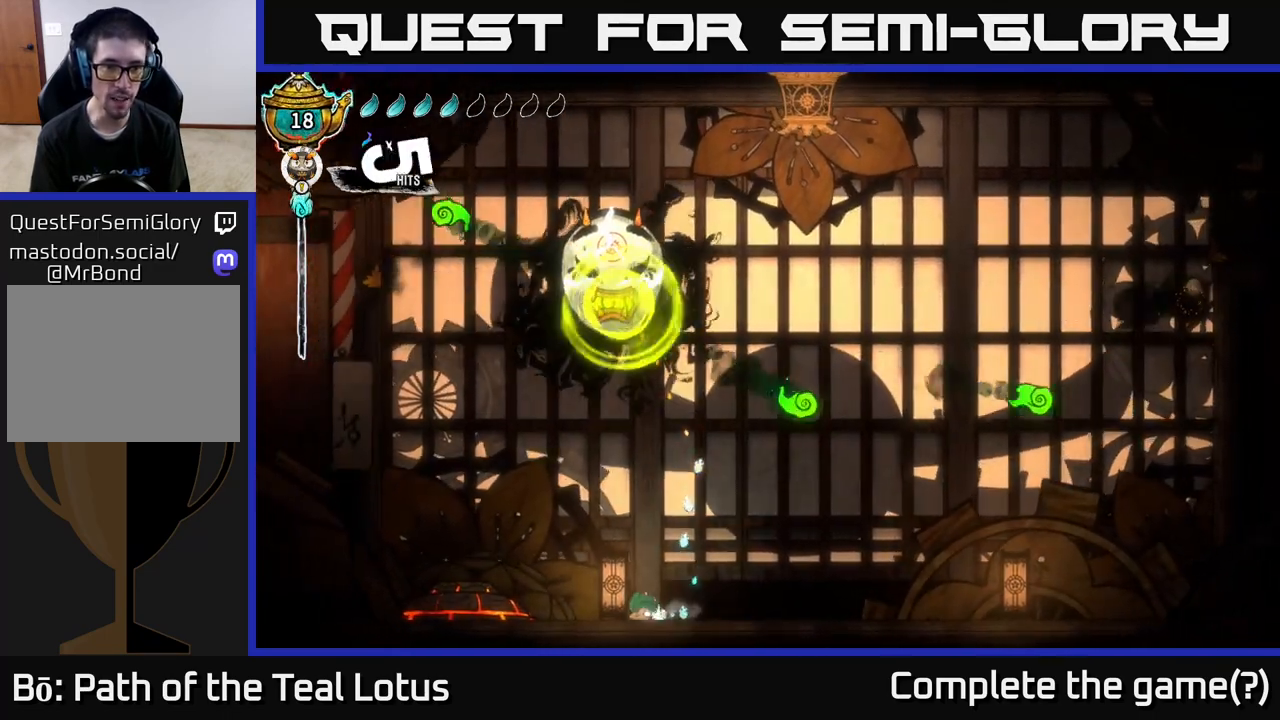
{"dt_ms": 500, "buttons": [], "left_stick": "up", "right_stick": "center", "events": [[17, "left_stick", "up"], [33, "A", "down"], [400, "A", "up"]]}
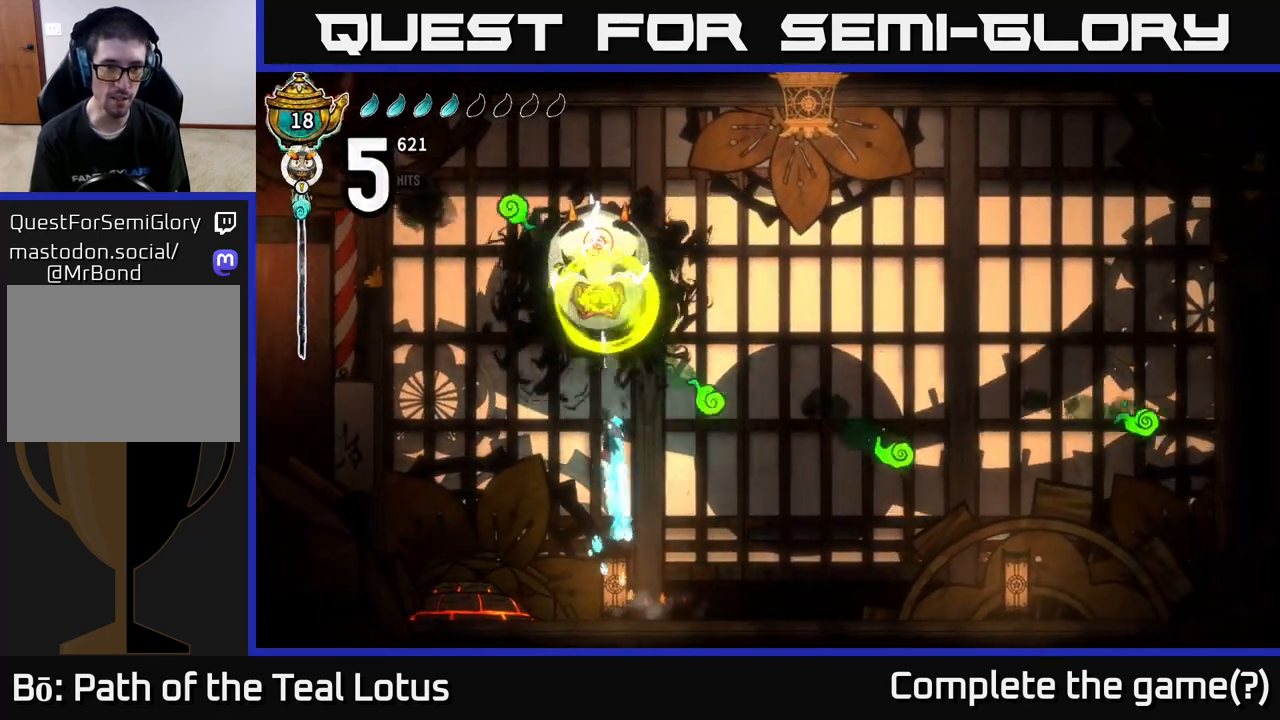
{"dt_ms": 500, "buttons": [], "left_stick": "up-left", "right_stick": "center", "events": [[250, "left_stick", "up-left"]]}
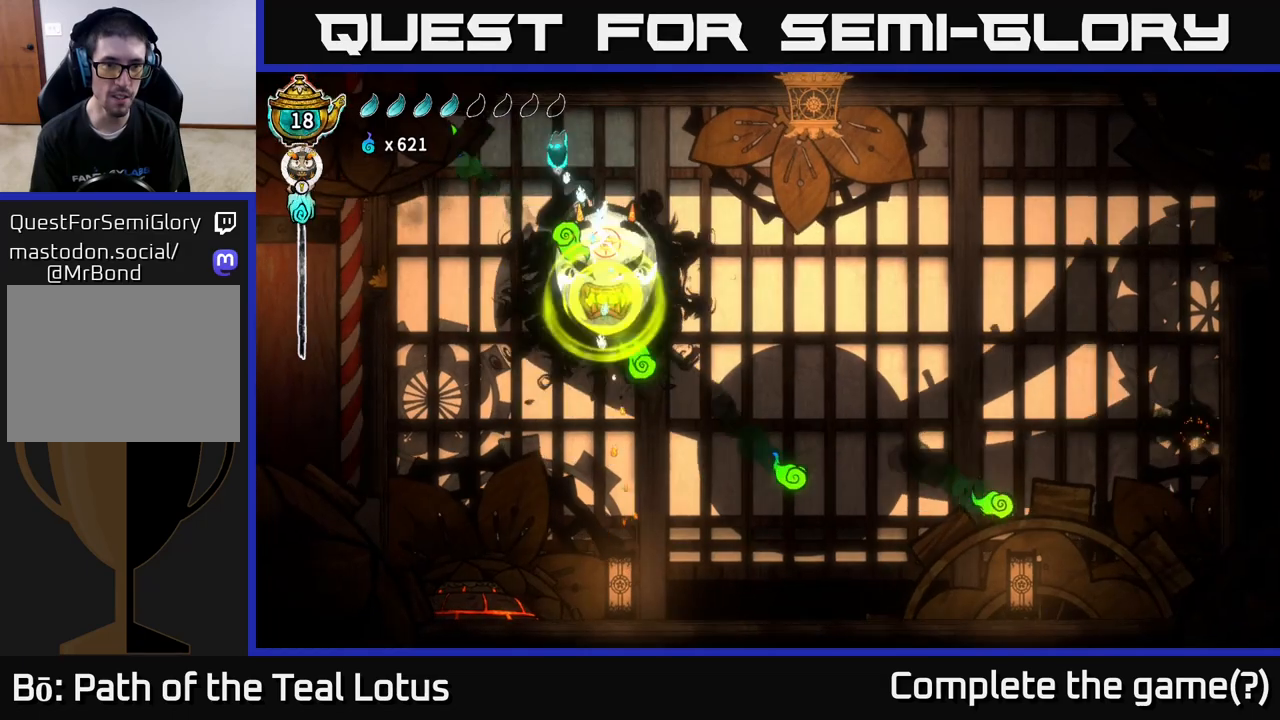
{"dt_ms": 1000, "buttons": [], "left_stick": "right", "right_stick": "center"}
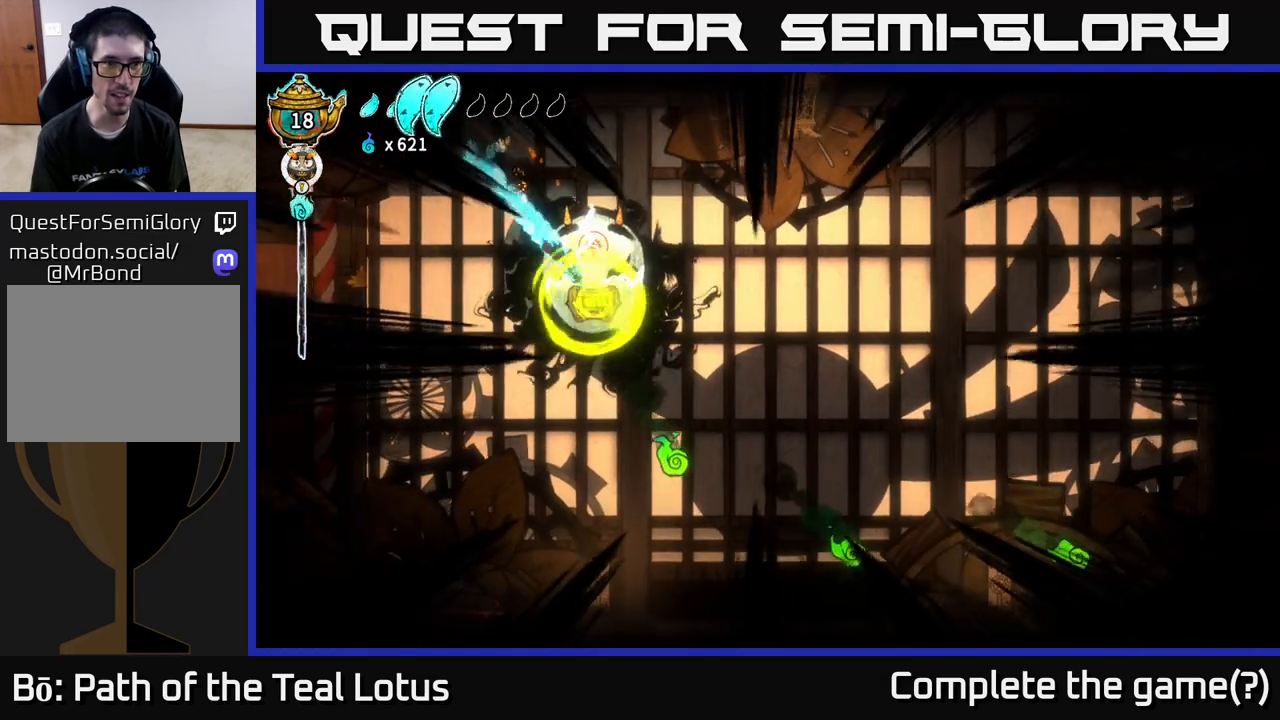
{"dt_ms": 500, "buttons": ["A"], "left_stick": "up-left", "right_stick": "center", "events": [[400, "left_stick", "up-left"], [450, "A", "down"]]}